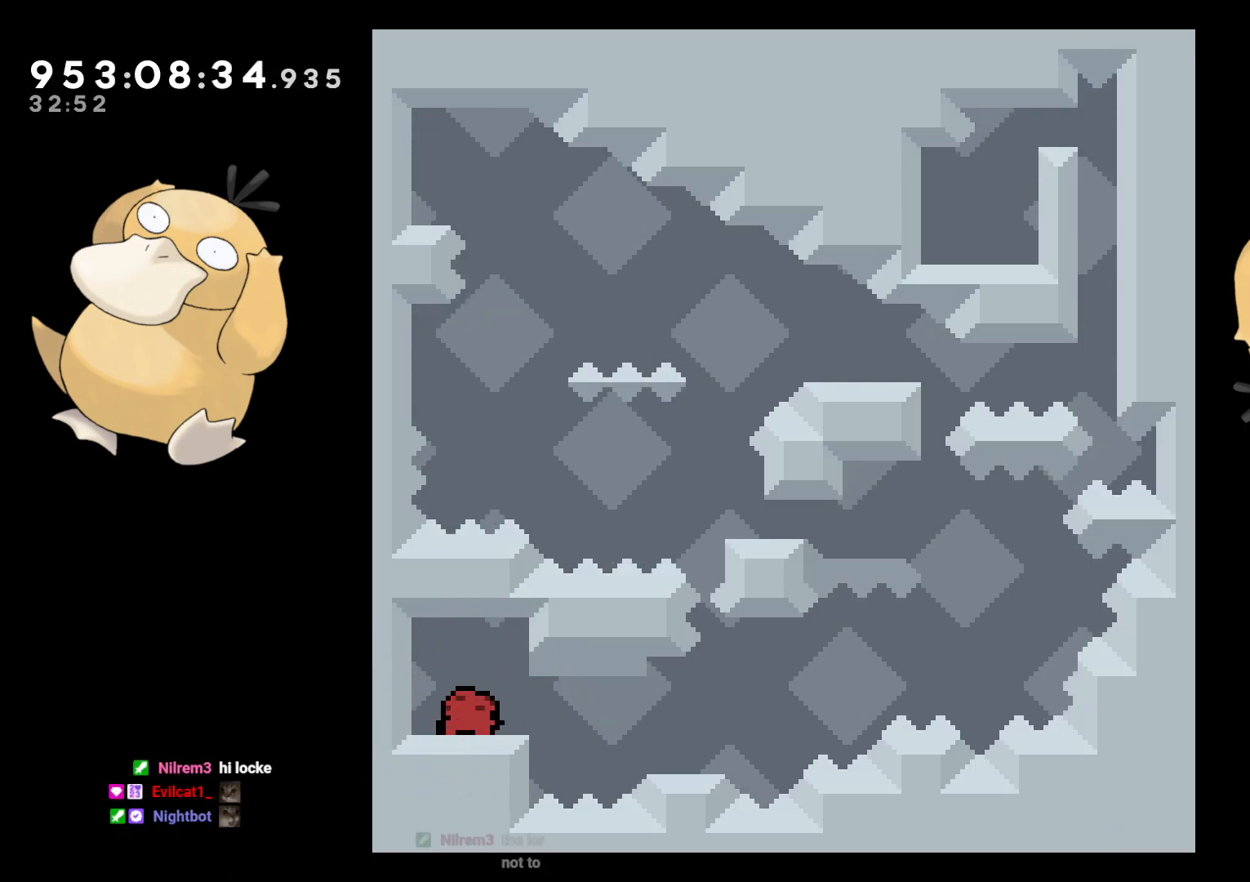
Gameplay with a controller (Nintendo layout); each line is a JSON object with the inputs held at the frame after it. "events" lists button and stick changes between this image and that frame as [ms after this image, input, new state], when the widget could be followed in between. Not read: L3 R3.
{"buttons": ["B", "L2", "DPAD_DOWN", "DPAD_RIGHT"], "left_stick": "center", "right_stick": "center", "events": [[17, "DPAD_RIGHT", "down"], [117, "Y", "down"], [150, "B", "down"], [167, "Y", "up"], [200, "B", "up"], [200, "L2", "down"], [367, "B", "down"]]}
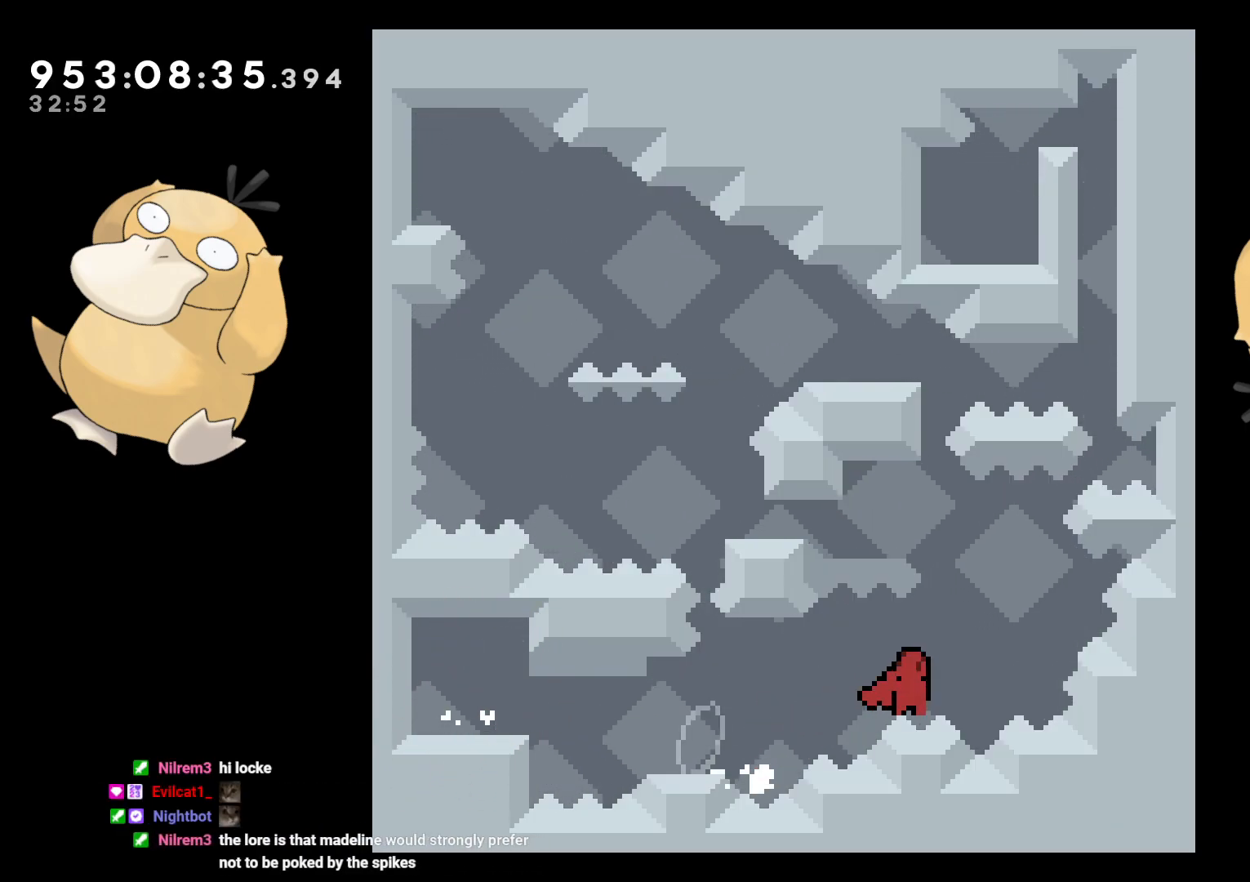
{"buttons": ["L2", "DPAD_LEFT"], "left_stick": "center", "right_stick": "center", "events": [[50, "B", "up"], [117, "B", "down"], [117, "DPAD_LEFT", "down"], [117, "DPAD_RIGHT", "up"], [133, "DPAD_DOWN", "up"], [383, "R1", "down"], [467, "B", "up"], [467, "R1", "up"]]}
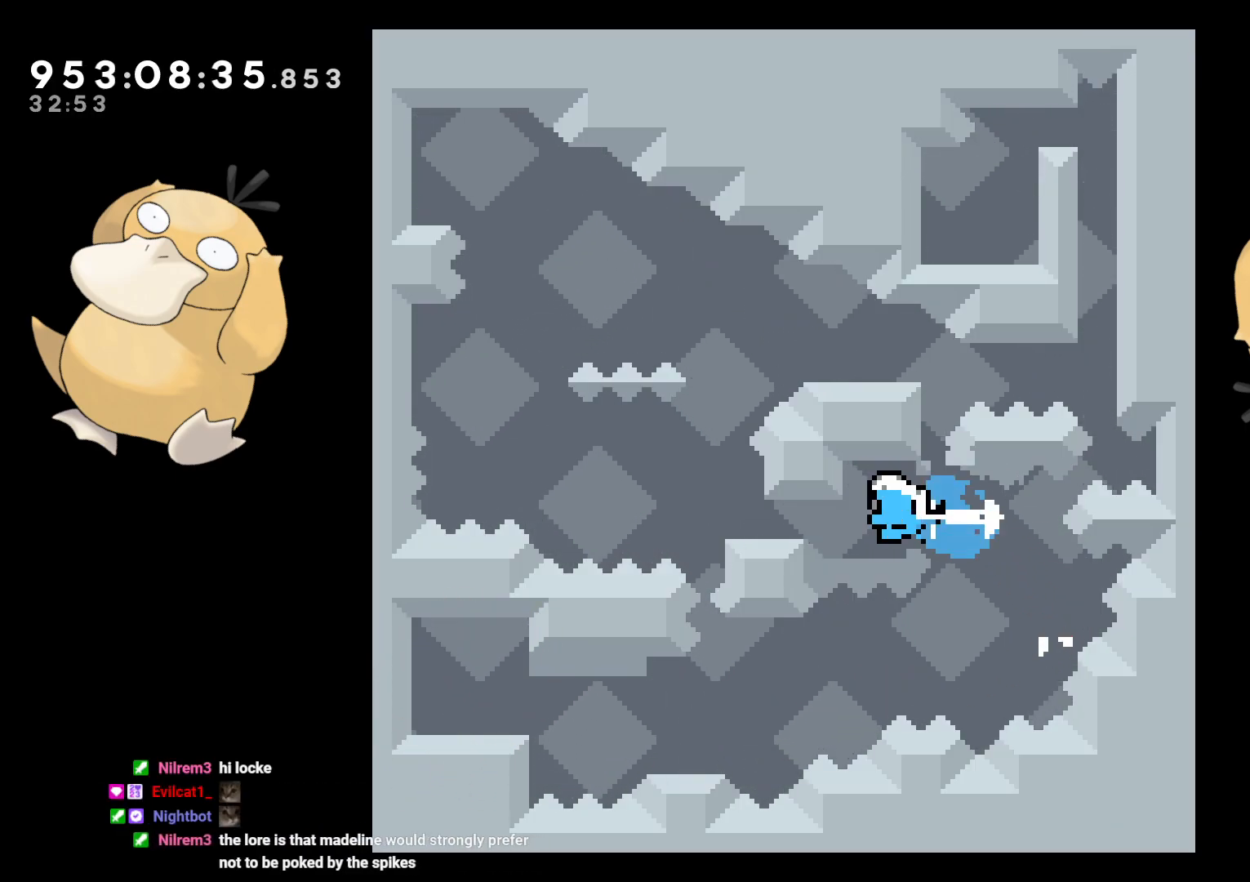
{"buttons": ["A", "B", "L2", "DPAD_LEFT"], "left_stick": "center", "right_stick": "center", "events": [[167, "B", "down"], [500, "A", "down"]]}
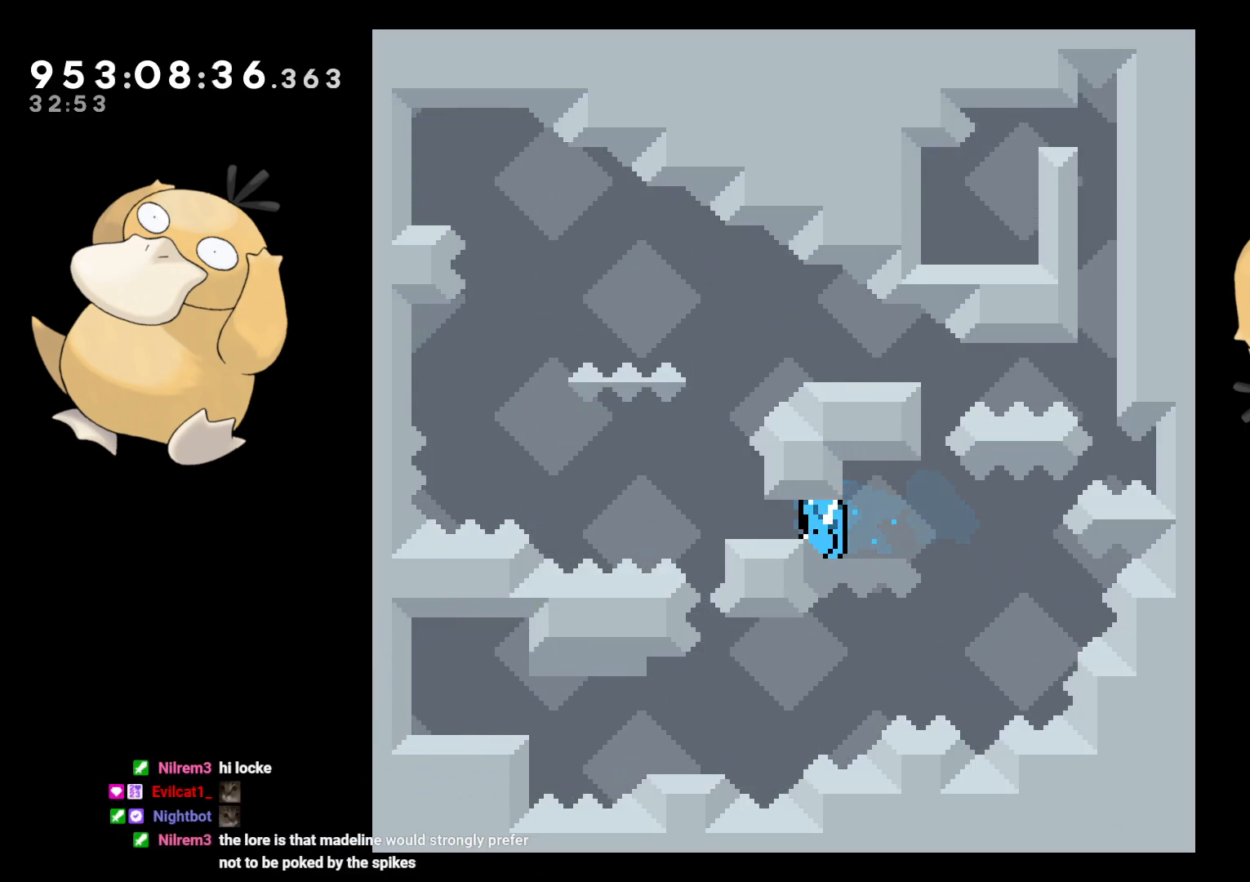
{"buttons": ["DPAD_DOWN", "START"], "left_stick": "center", "right_stick": "center", "events": [[33, "B", "up"], [50, "A", "up"], [250, "DPAD_LEFT", "up"], [417, "START", "down"], [467, "L2", "up"], [483, "DPAD_DOWN", "down"]]}
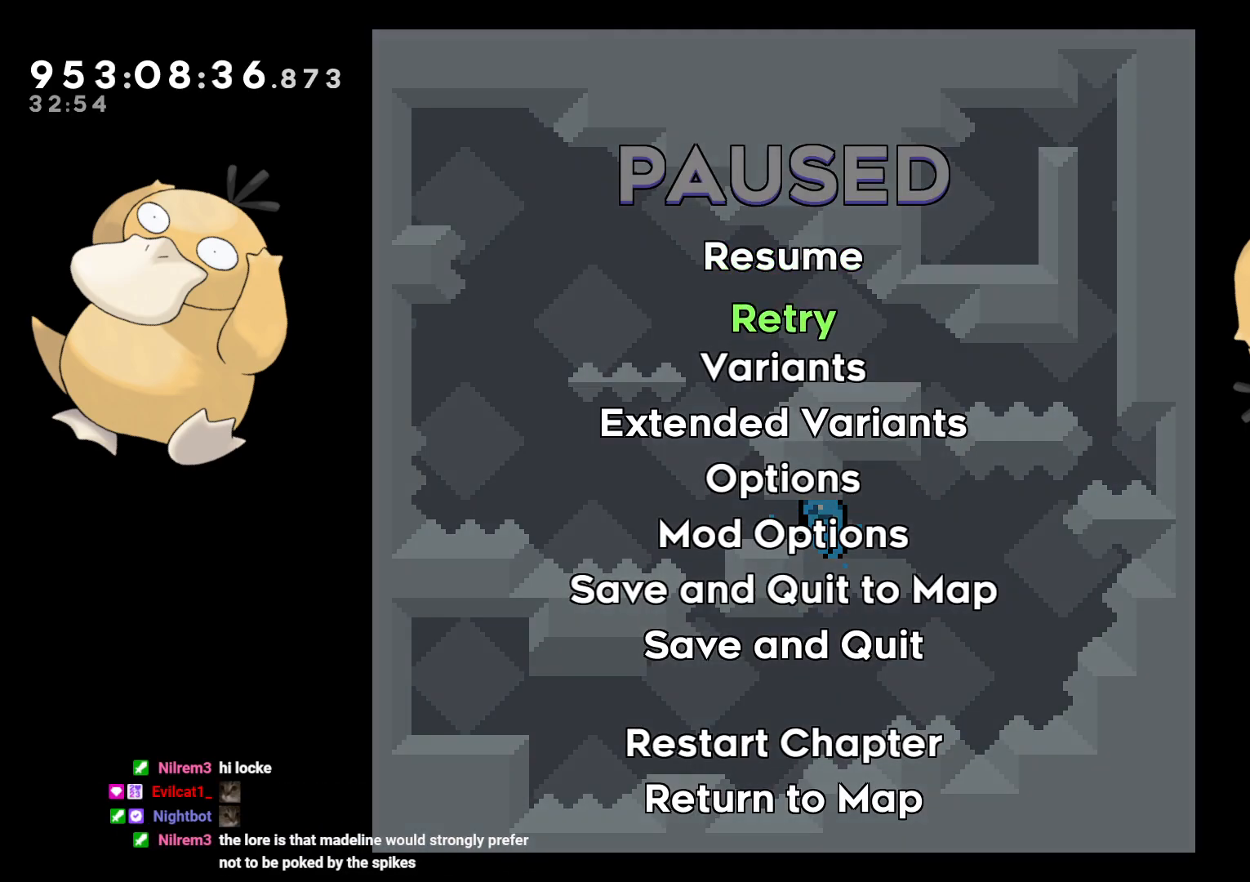
{"buttons": [], "left_stick": "center", "right_stick": "center", "events": [[17, "START", "up"], [67, "DPAD_DOWN", "up"], [117, "A", "down"], [183, "A", "up"], [233, "A", "down"], [317, "A", "up"], [367, "A", "down"], [450, "A", "up"]]}
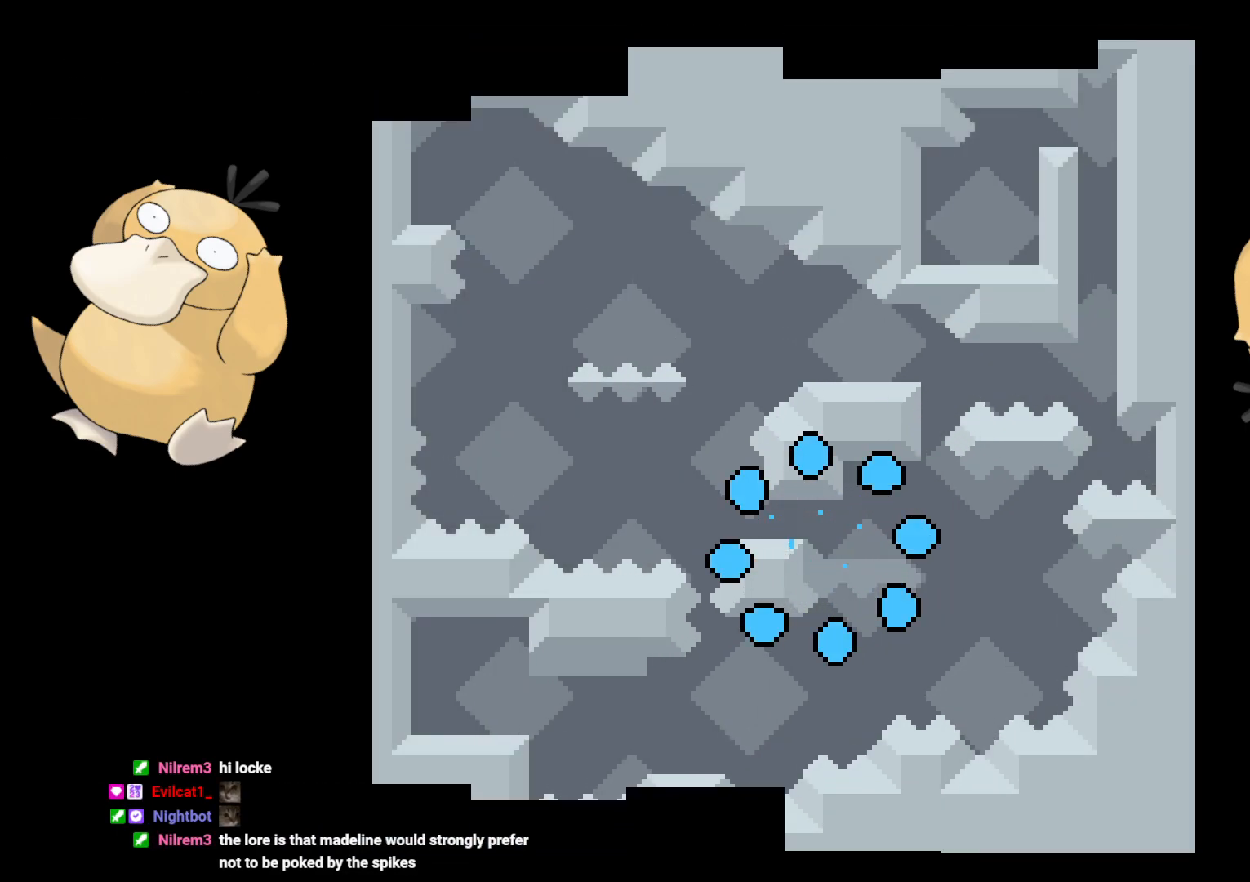
{"buttons": ["DPAD_DOWN"], "left_stick": "center", "right_stick": "center", "events": [[450, "DPAD_DOWN", "down"]]}
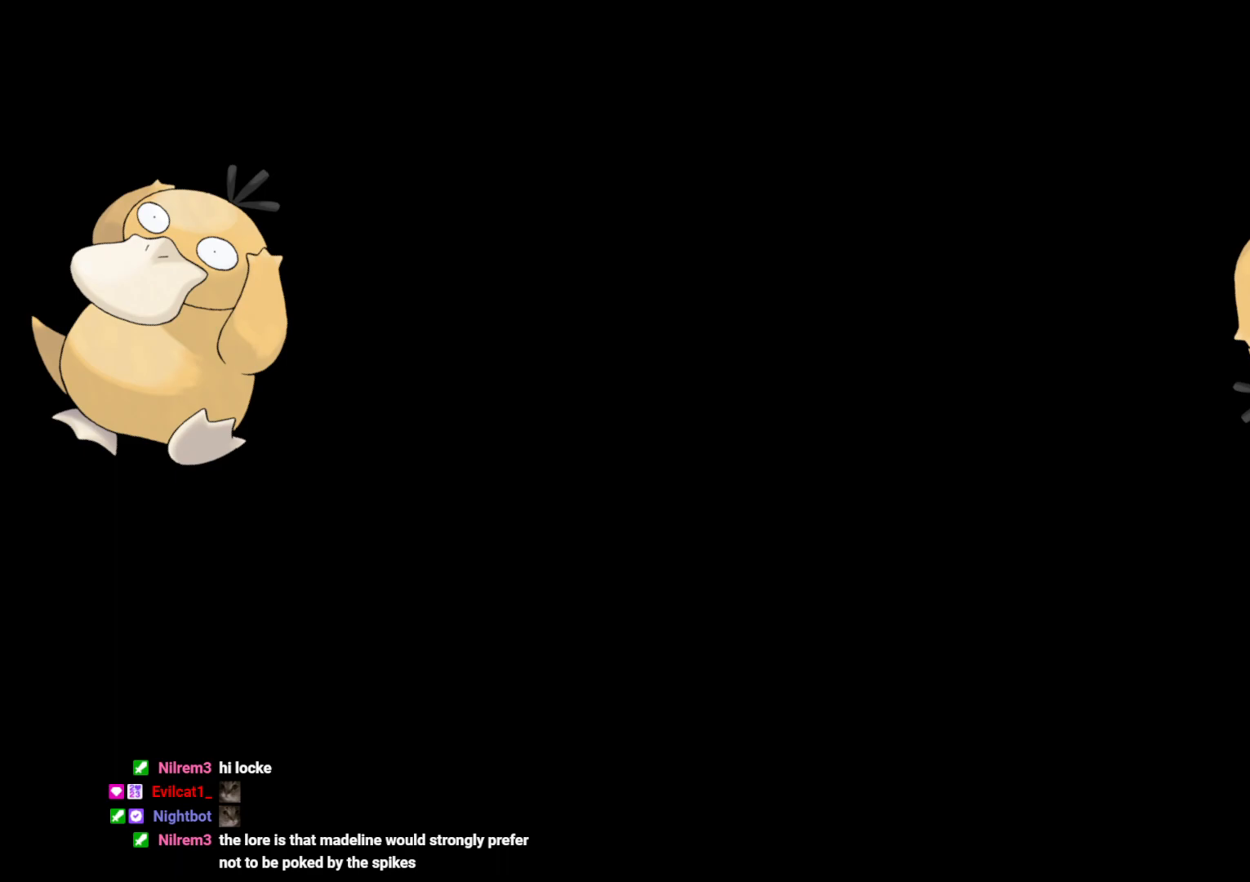
{"buttons": ["Y", "DPAD_DOWN"], "left_stick": "center", "right_stick": "center", "events": [[467, "Y", "down"]]}
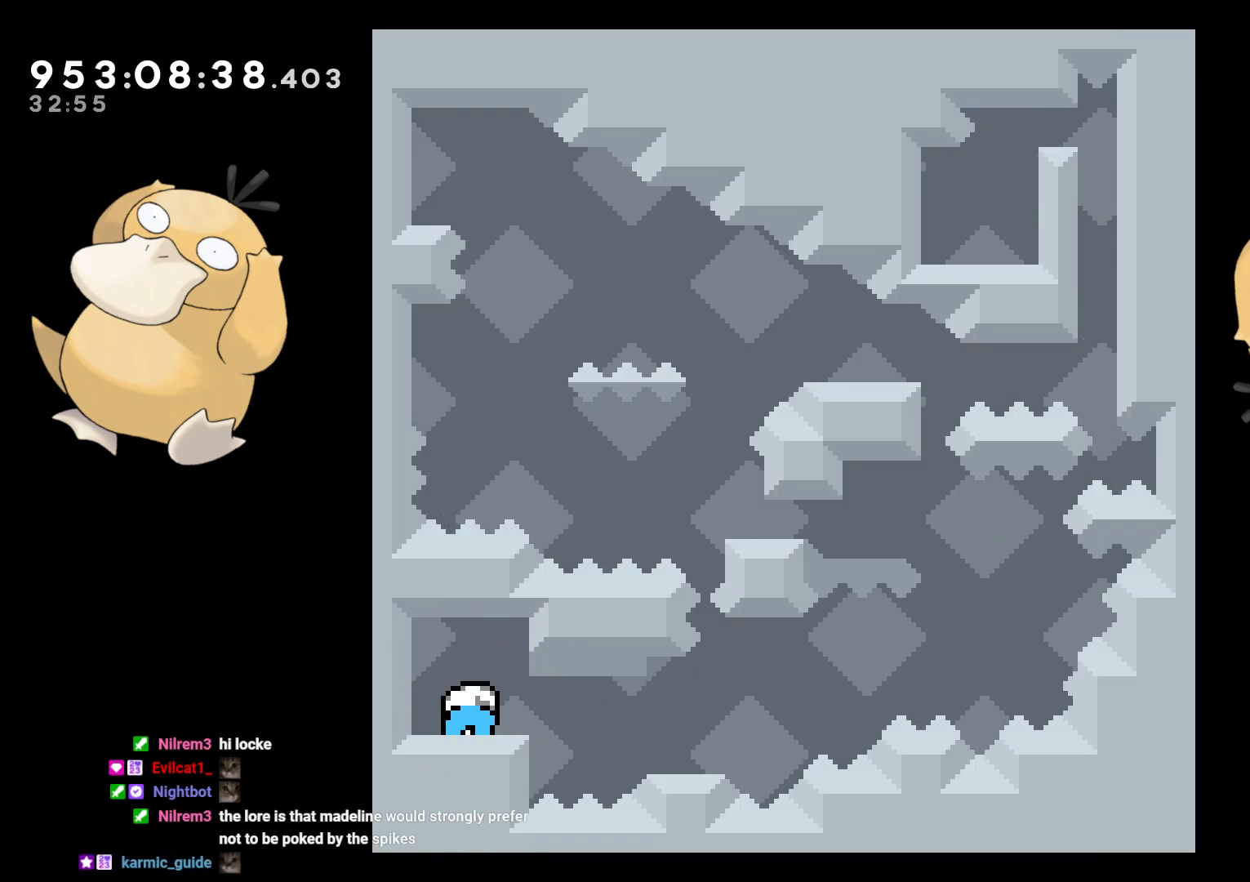
{"buttons": ["B", "DPAD_LEFT"], "left_stick": "center", "right_stick": "center", "events": [[33, "B", "down"], [33, "DPAD_RIGHT", "down"], [50, "B", "up"], [50, "Y", "up"], [217, "B", "down"], [417, "B", "up"], [450, "B", "down"], [450, "DPAD_LEFT", "down"], [450, "DPAD_RIGHT", "up"], [483, "DPAD_DOWN", "up"]]}
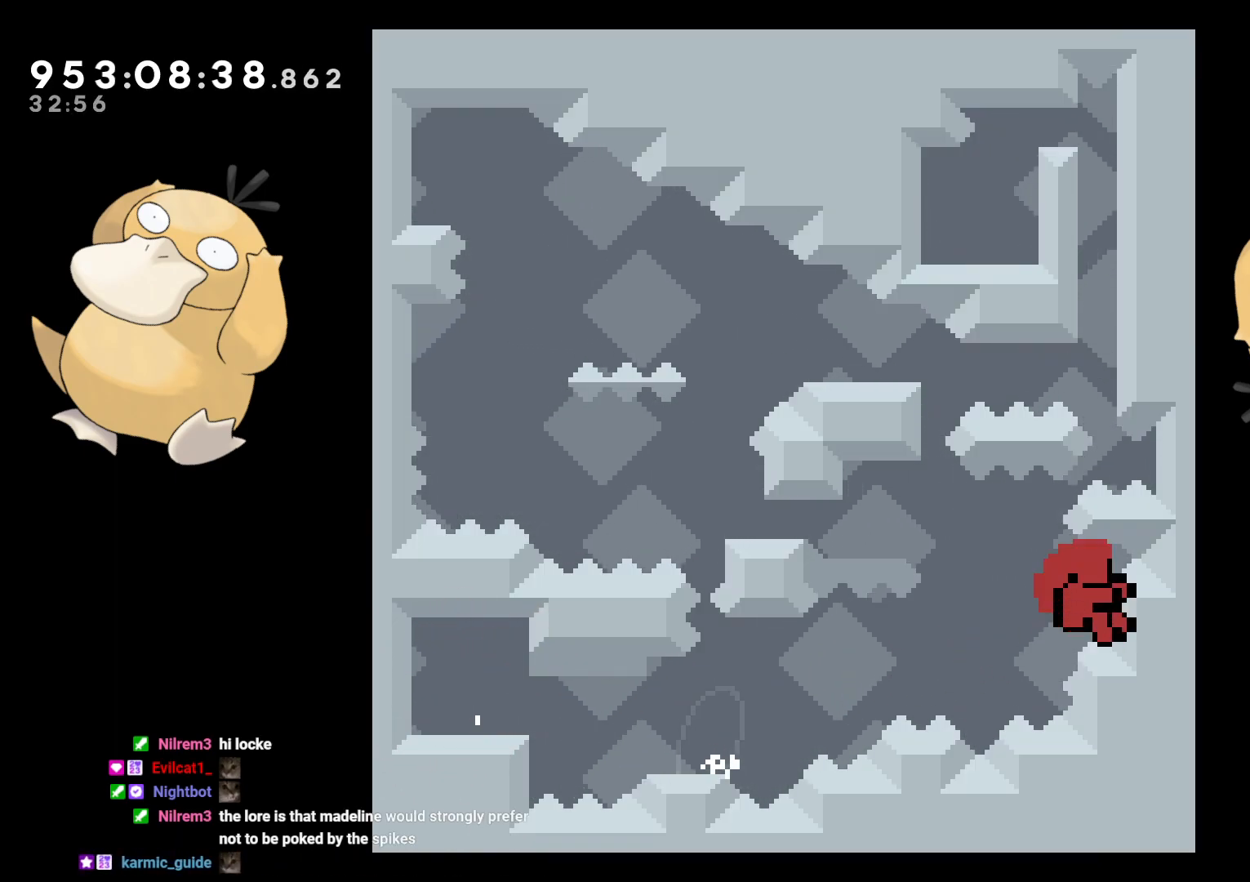
{"buttons": [], "left_stick": "center", "right_stick": "center", "events": [[333, "A", "down"], [350, "B", "up"], [367, "DPAD_LEFT", "up"], [417, "A", "up"]]}
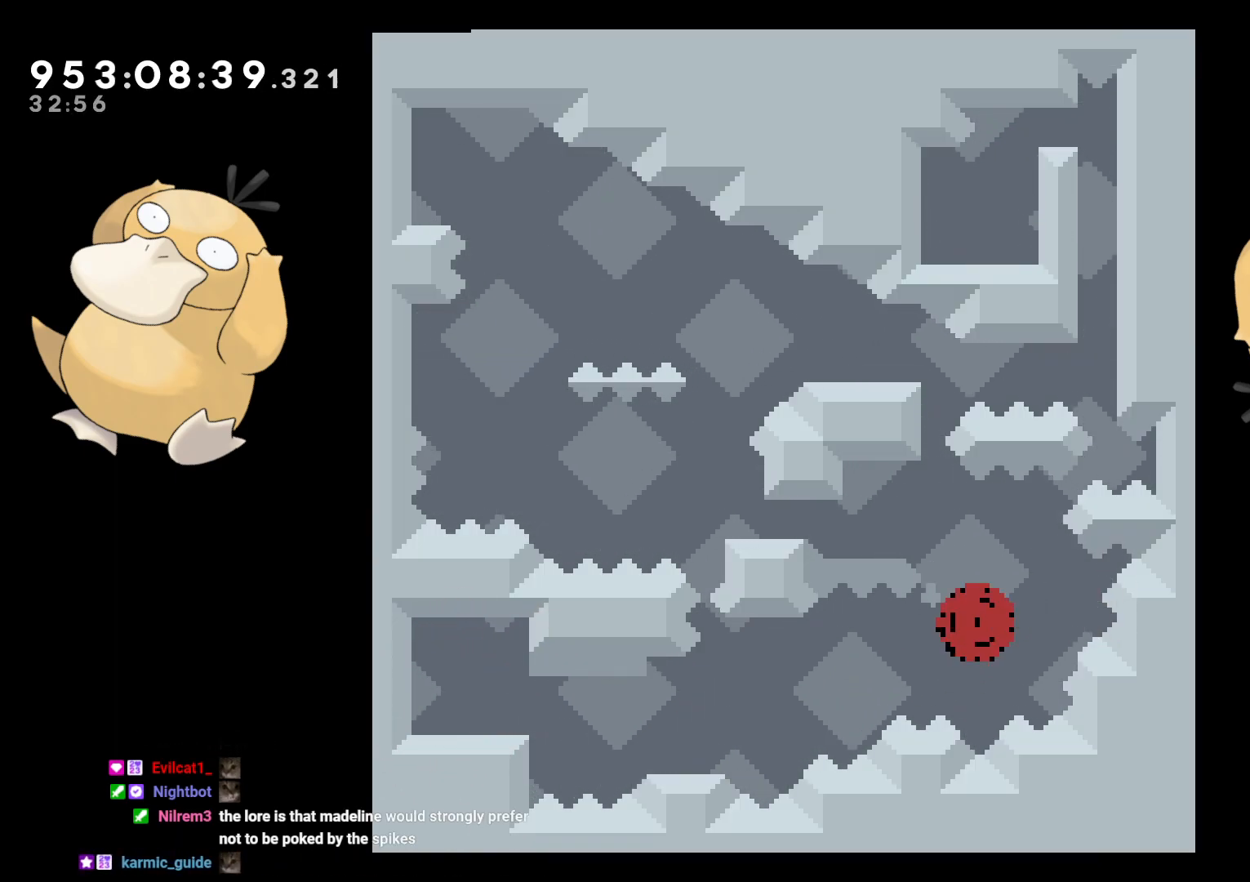
{"buttons": [], "left_stick": "center", "right_stick": "center", "events": [[33, "A", "down"], [133, "A", "up"]]}
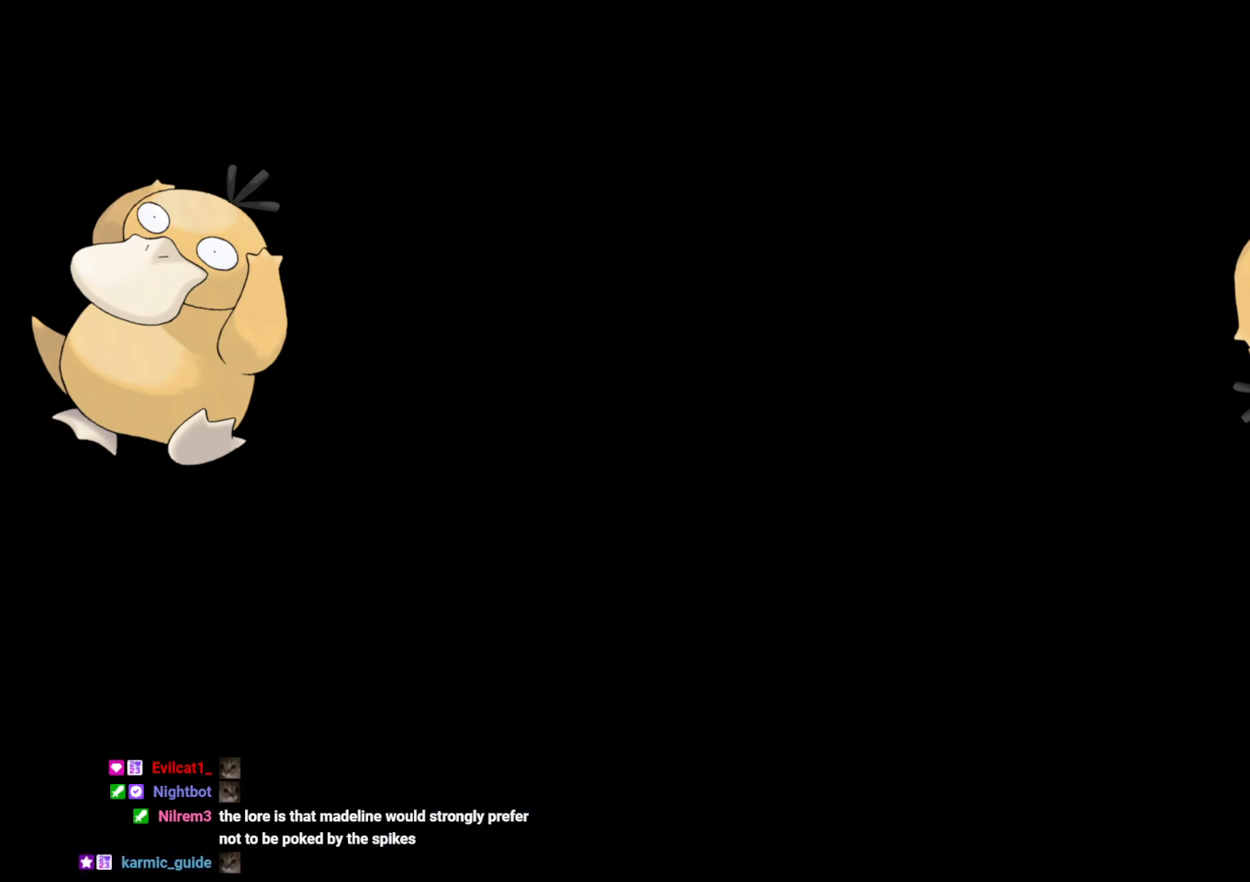
{"buttons": [], "left_stick": "center", "right_stick": "center", "events": []}
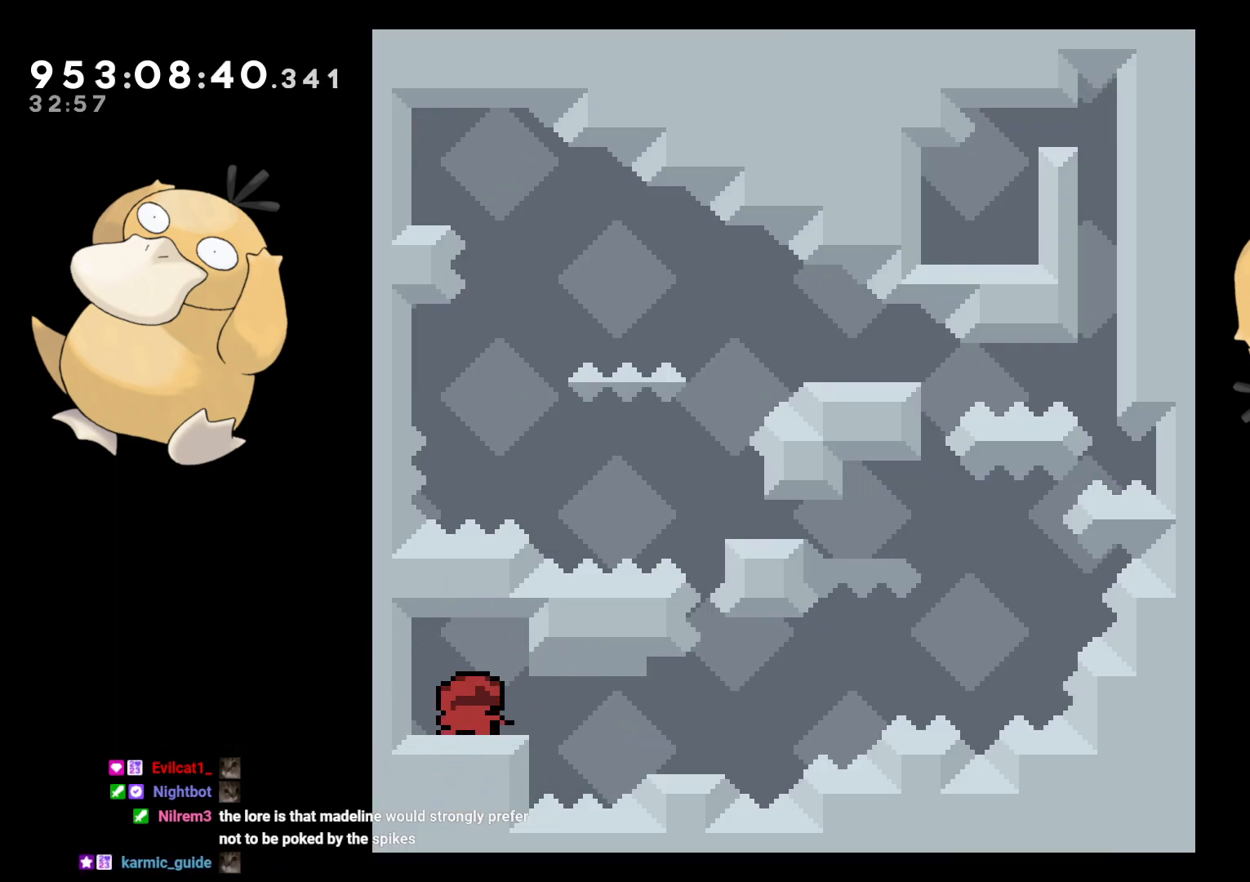
{"buttons": ["B", "DPAD_DOWN", "DPAD_RIGHT"], "left_stick": "center", "right_stick": "center", "events": [[50, "DPAD_DOWN", "down"], [100, "Y", "down"], [117, "B", "down"], [117, "DPAD_RIGHT", "down"], [150, "Y", "up"], [183, "B", "up"], [350, "B", "down"]]}
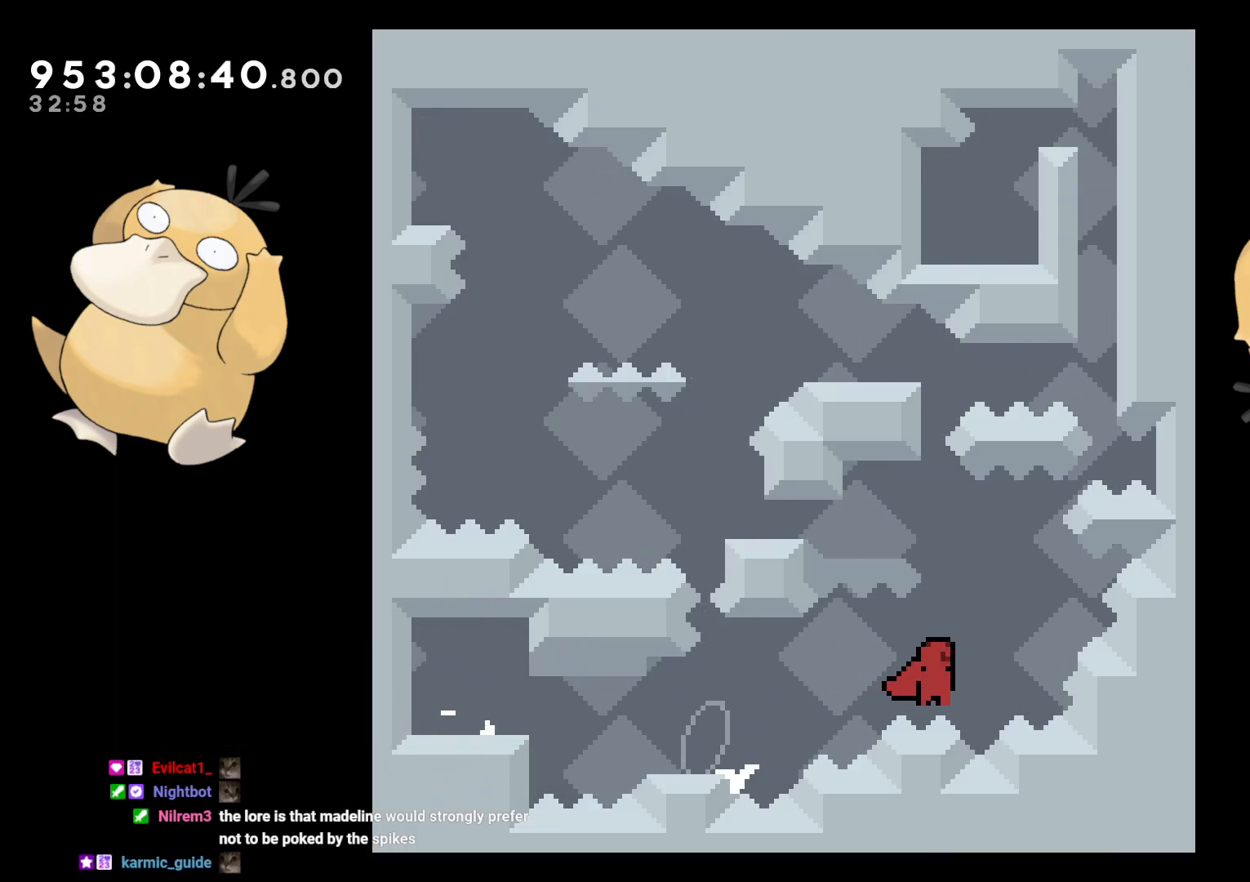
{"buttons": ["DPAD_LEFT"], "left_stick": "center", "right_stick": "center", "events": [[17, "B", "up"], [83, "B", "down"], [83, "DPAD_LEFT", "down"], [83, "DPAD_RIGHT", "up"], [133, "DPAD_DOWN", "up"], [367, "R1", "down"], [483, "B", "up"], [500, "R1", "up"]]}
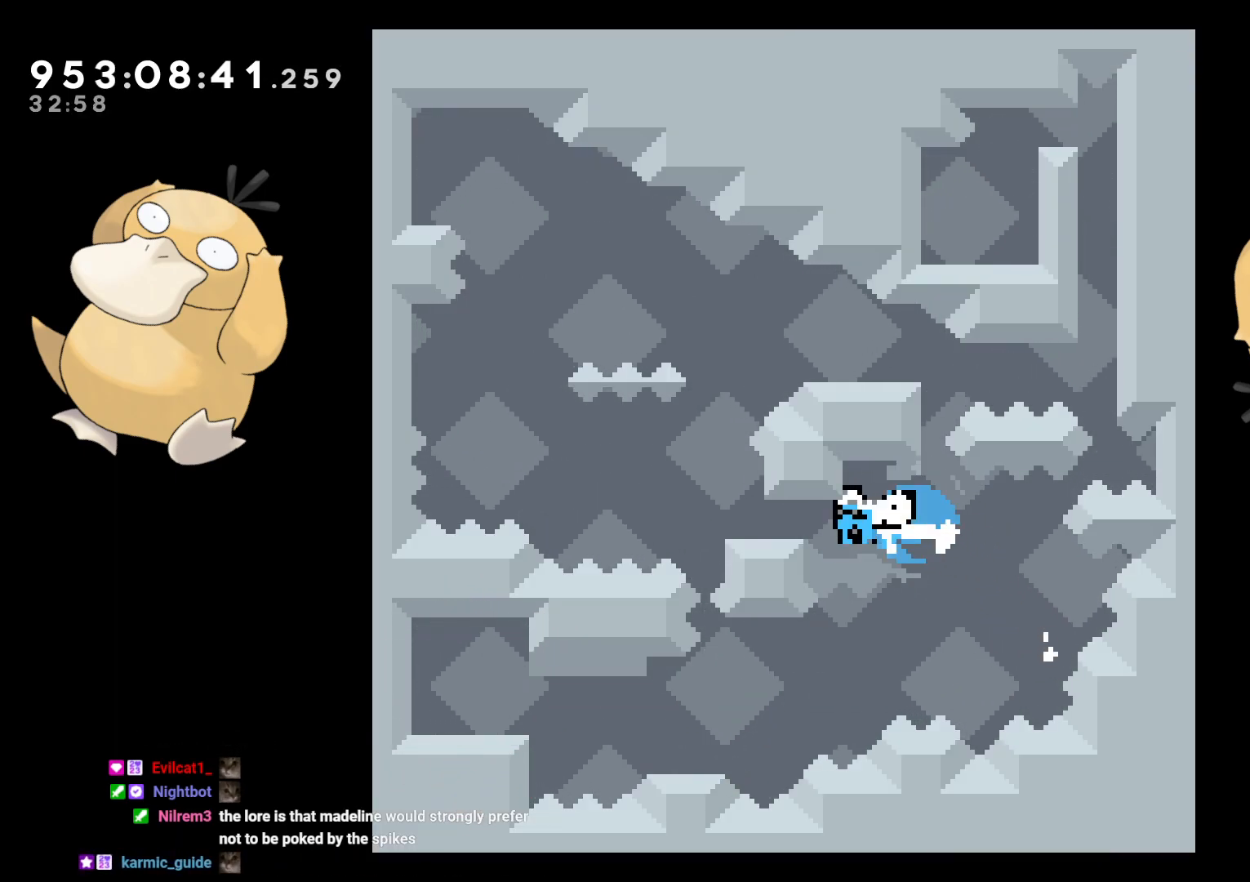
{"buttons": ["B", "L2", "DPAD_LEFT"], "left_stick": "center", "right_stick": "center", "events": [[117, "L2", "down"], [133, "B", "down"]]}
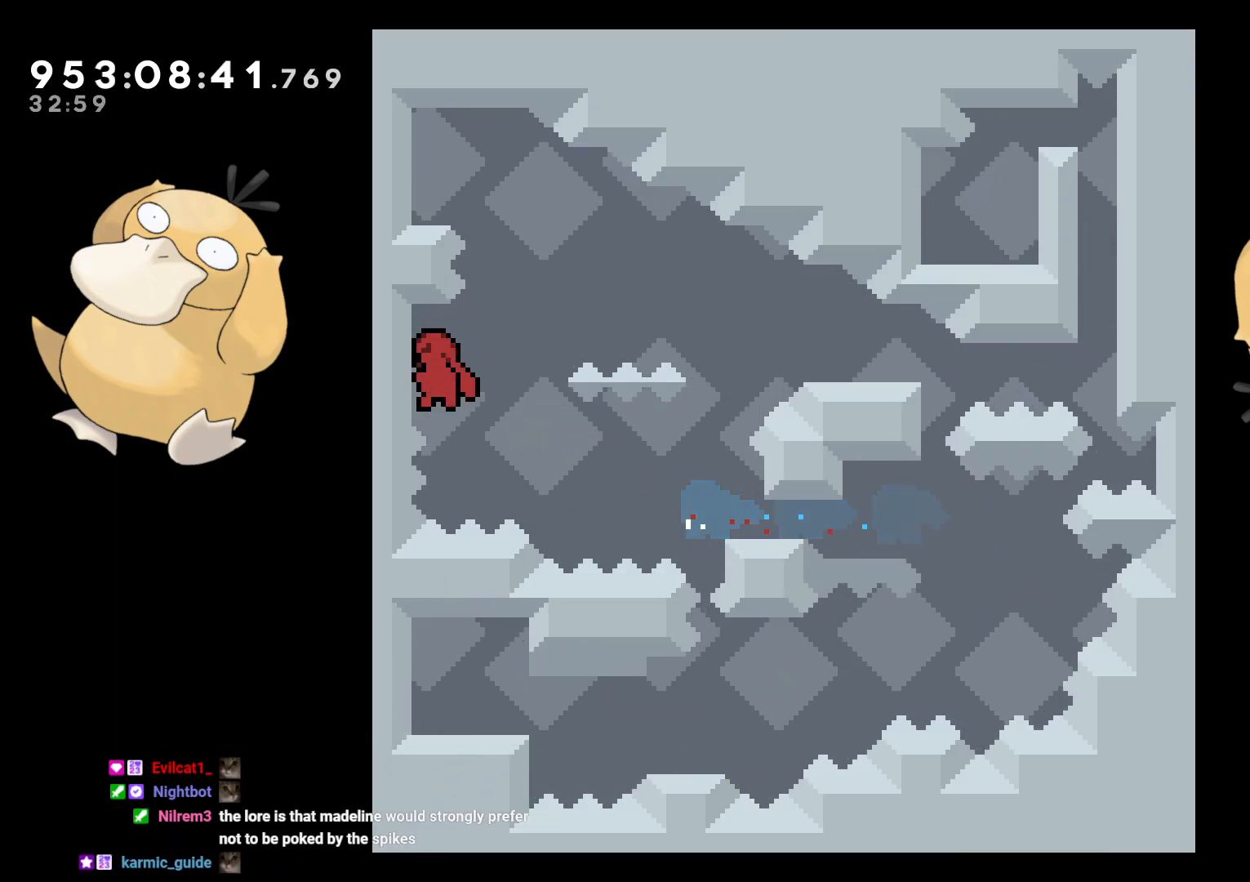
{"buttons": ["L2"], "left_stick": "center", "right_stick": "center", "events": [[83, "B", "up"], [200, "DPAD_LEFT", "up"]]}
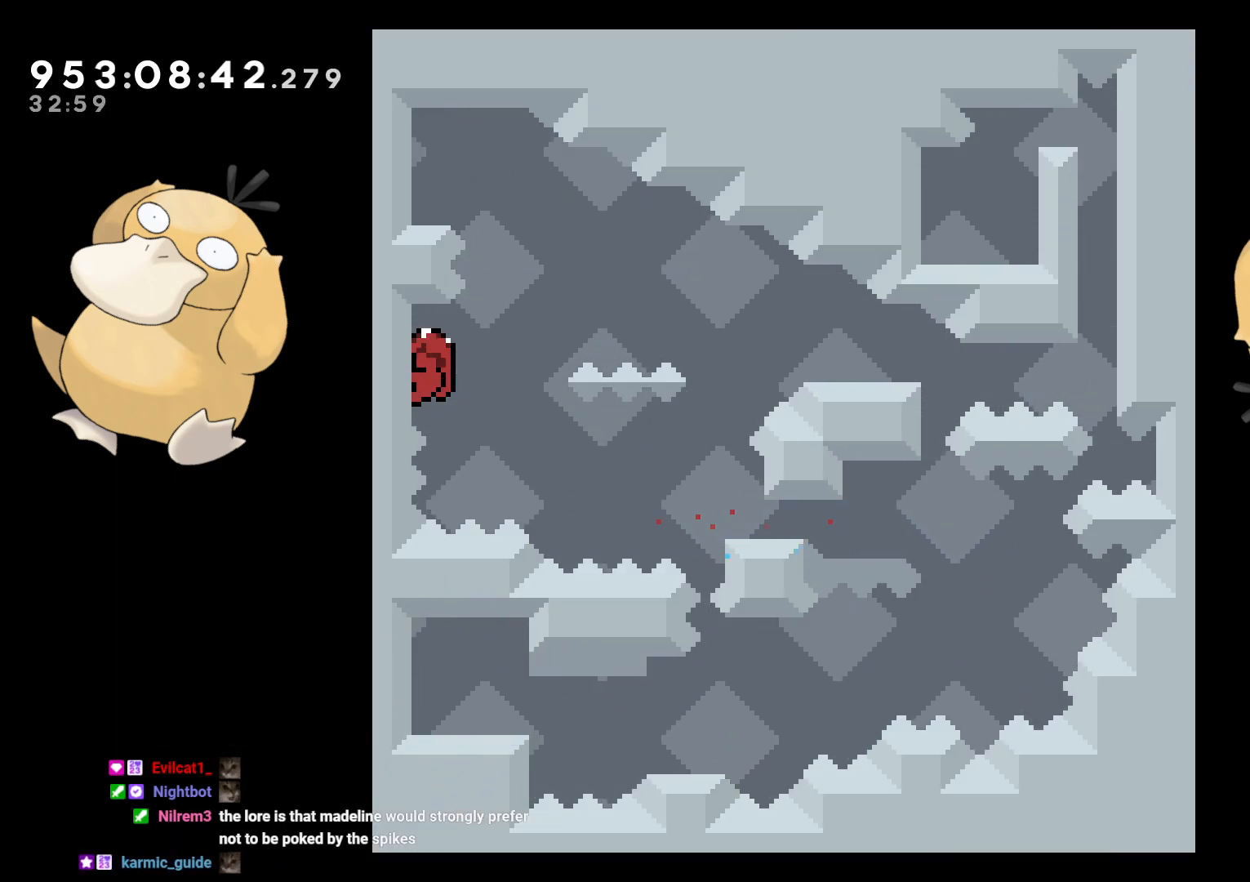
{"buttons": ["L2"], "left_stick": "center", "right_stick": "center", "events": [[300, "DPAD_UP", "down"], [400, "DPAD_UP", "up"]]}
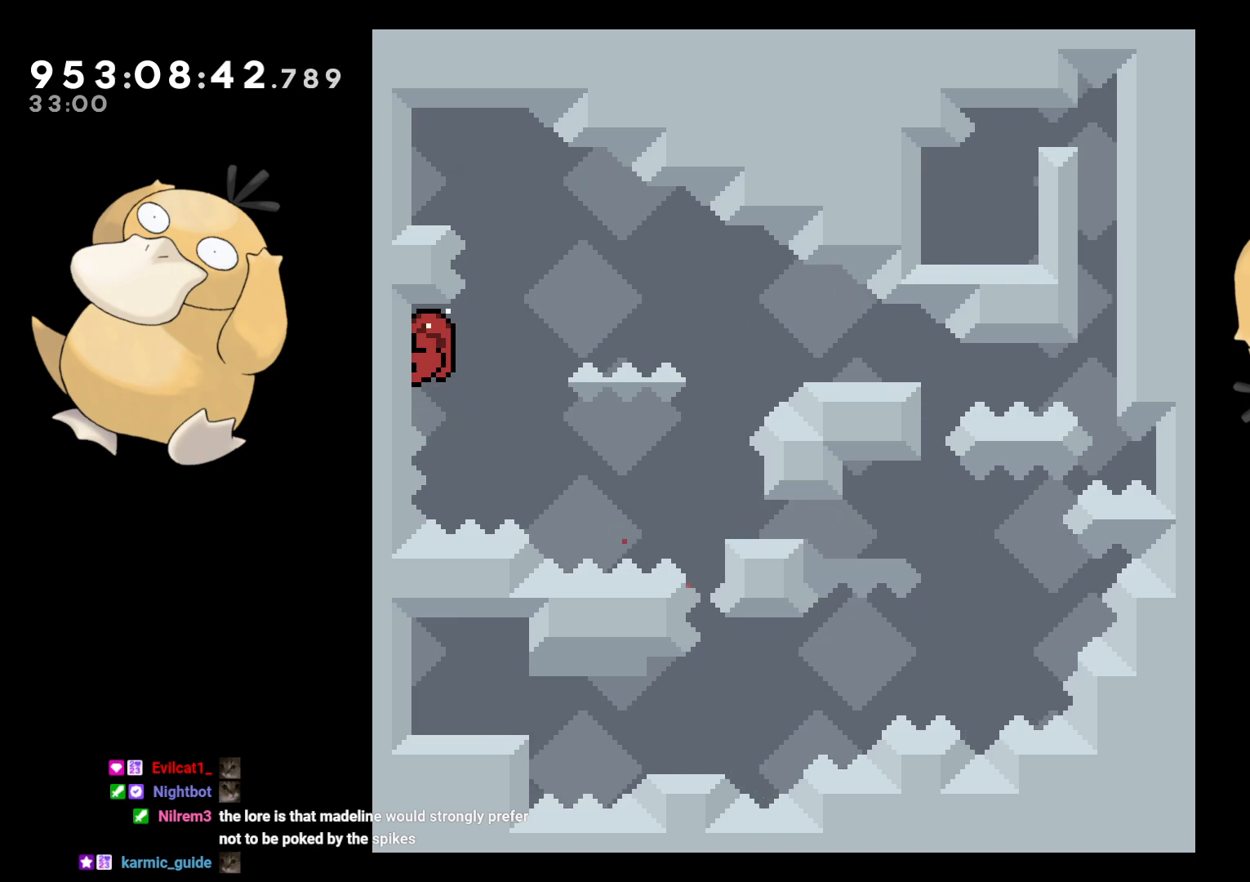
{"buttons": ["L2"], "left_stick": "center", "right_stick": "center", "events": []}
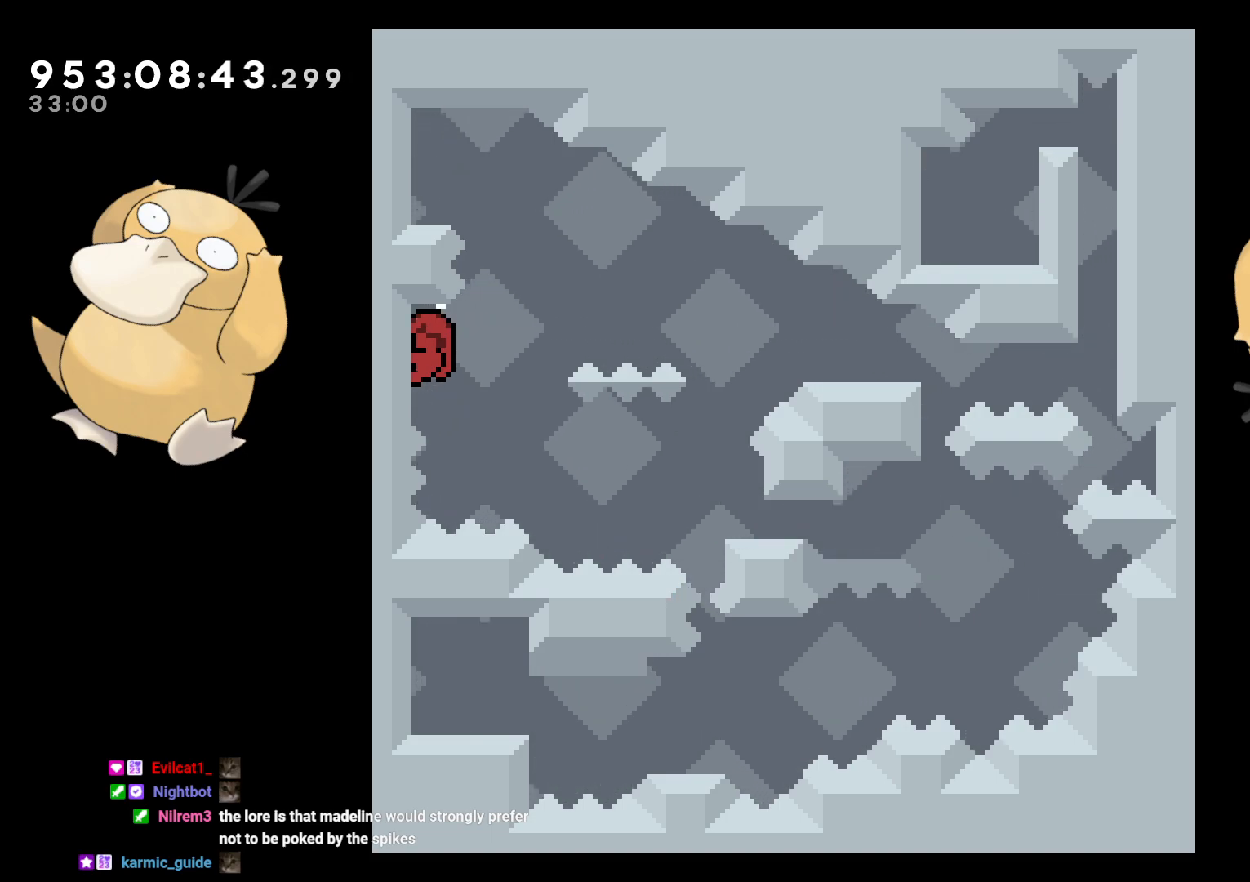
{"buttons": ["L2"], "left_stick": "center", "right_stick": "center", "events": [[400, "DPAD_DOWN", "down"], [450, "DPAD_DOWN", "up"]]}
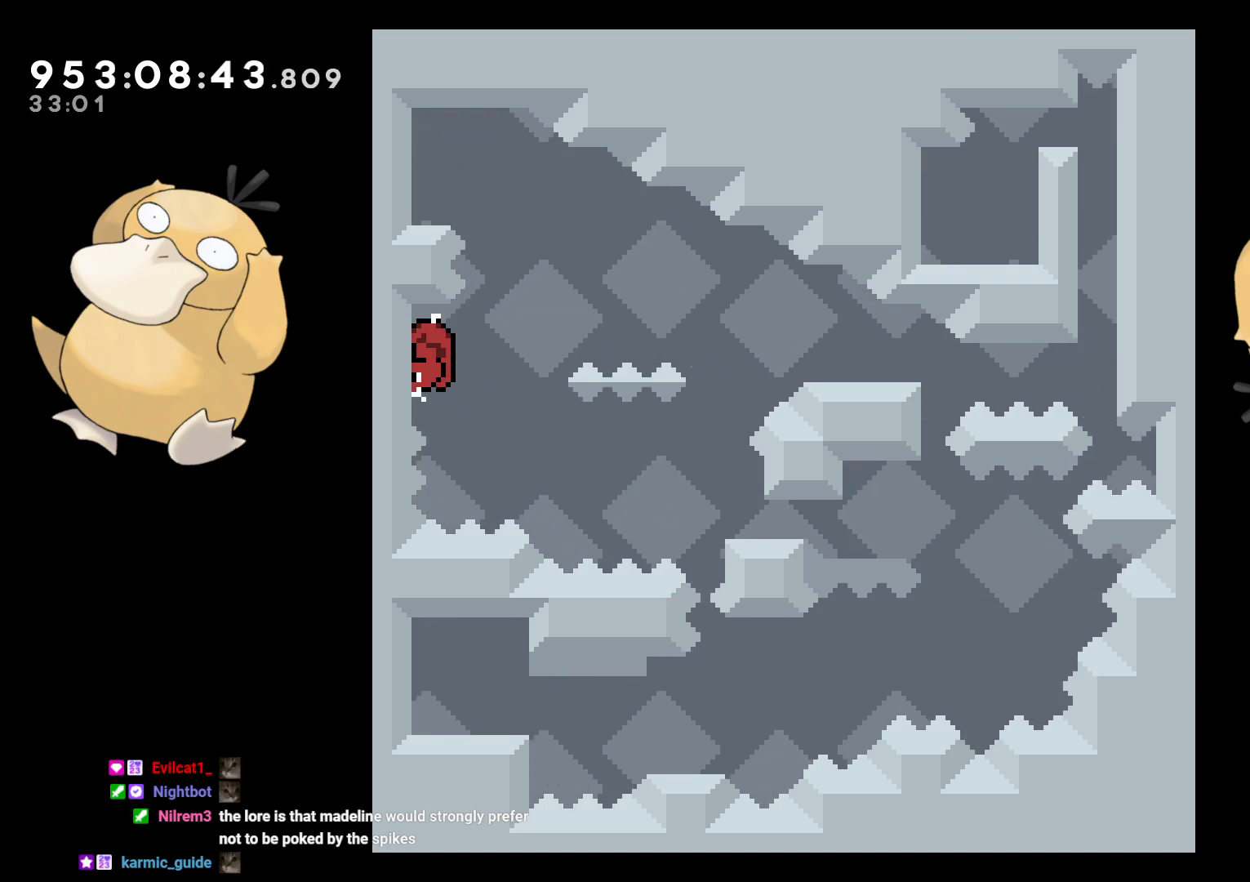
{"buttons": ["B", "L2", "DPAD_RIGHT"], "left_stick": "center", "right_stick": "center", "events": [[417, "DPAD_RIGHT", "down"], [450, "B", "down"]]}
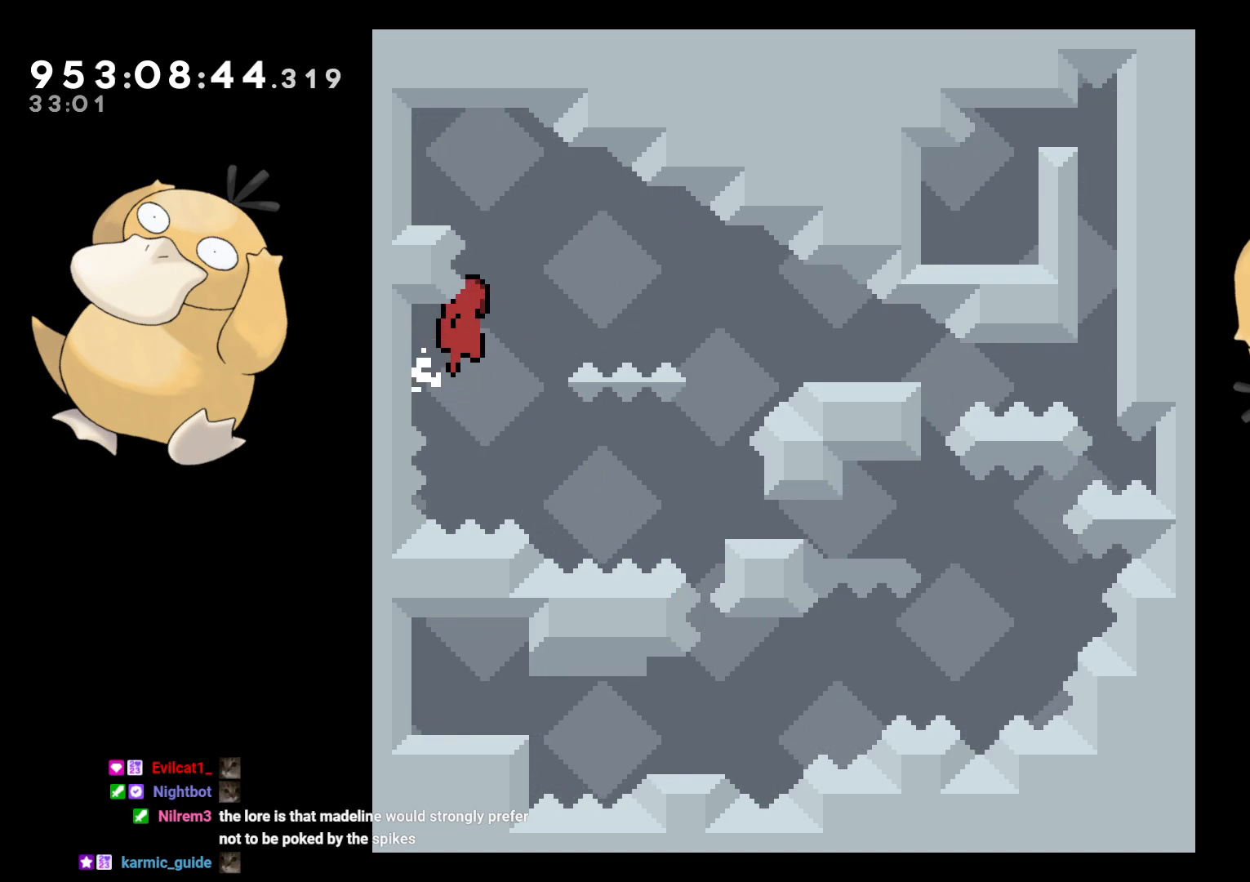
{"buttons": ["L2", "DPAD_UP", "DPAD_LEFT"], "left_stick": "center", "right_stick": "center", "events": [[33, "B", "up"], [150, "DPAD_RIGHT", "up"], [167, "DPAD_LEFT", "down"], [167, "DPAD_UP", "down"], [183, "R1", "down"], [283, "R1", "up"]]}
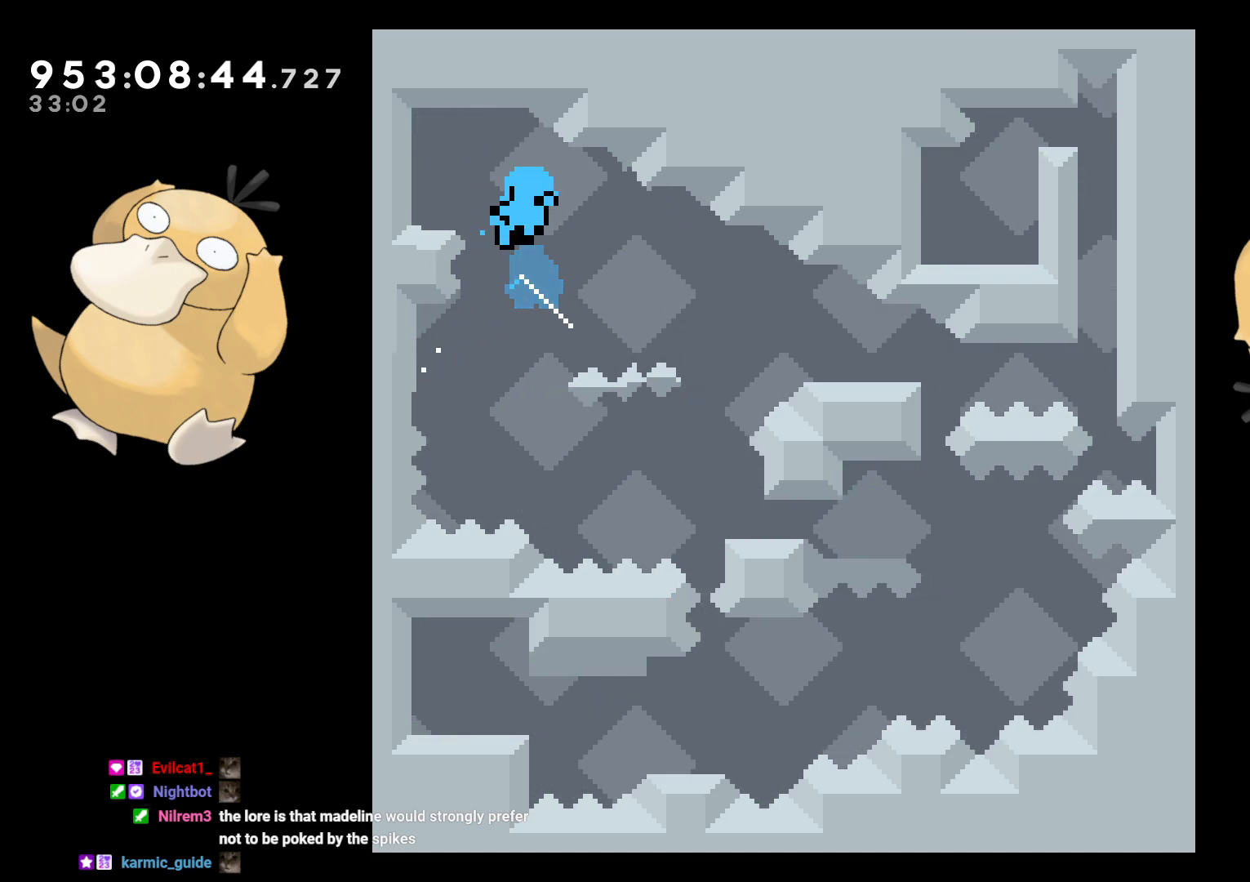
{"buttons": [], "left_stick": "center", "right_stick": "center", "events": [[150, "DPAD_UP", "up"], [167, "A", "down"], [167, "DPAD_LEFT", "up"], [233, "L2", "up"], [250, "A", "up"], [350, "A", "down"], [450, "A", "up"]]}
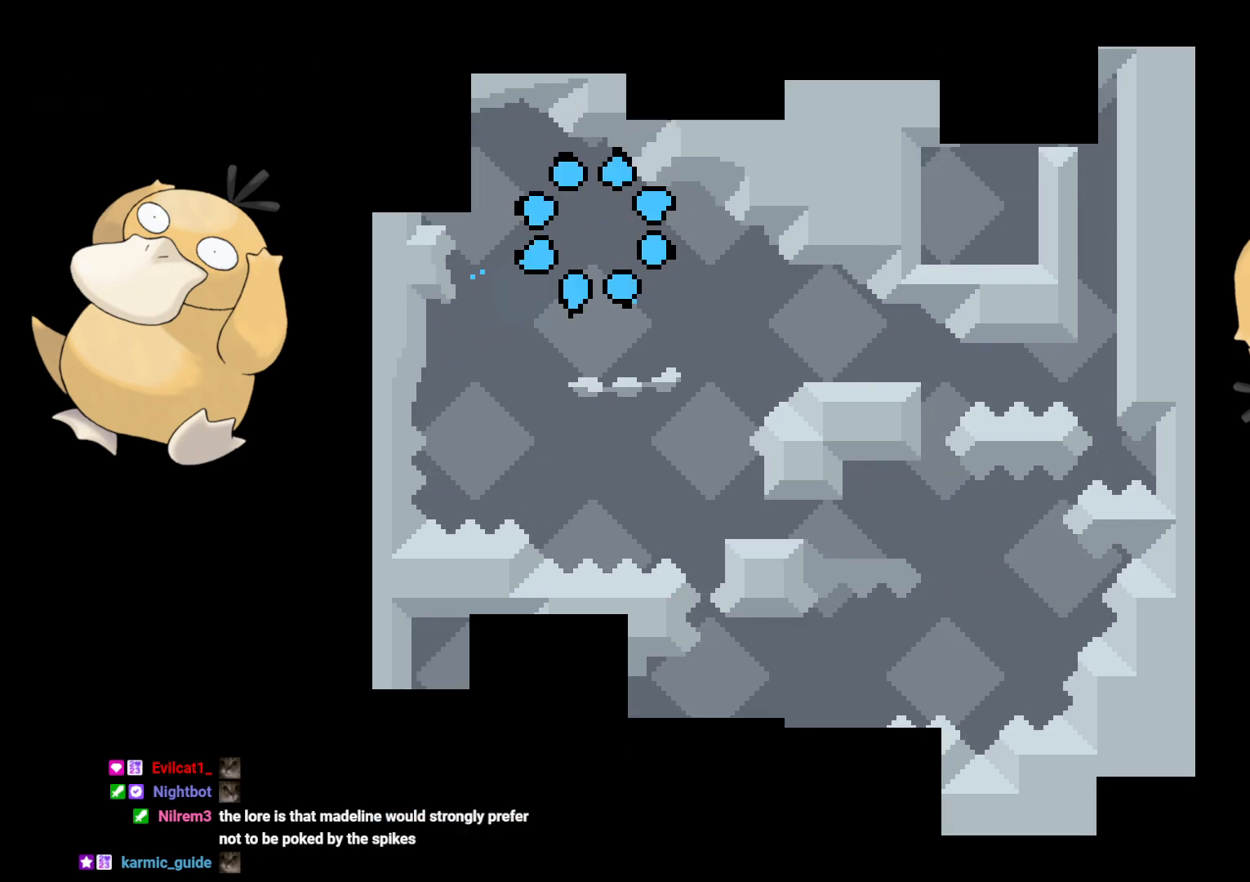
{"buttons": [], "left_stick": "center", "right_stick": "center", "events": []}
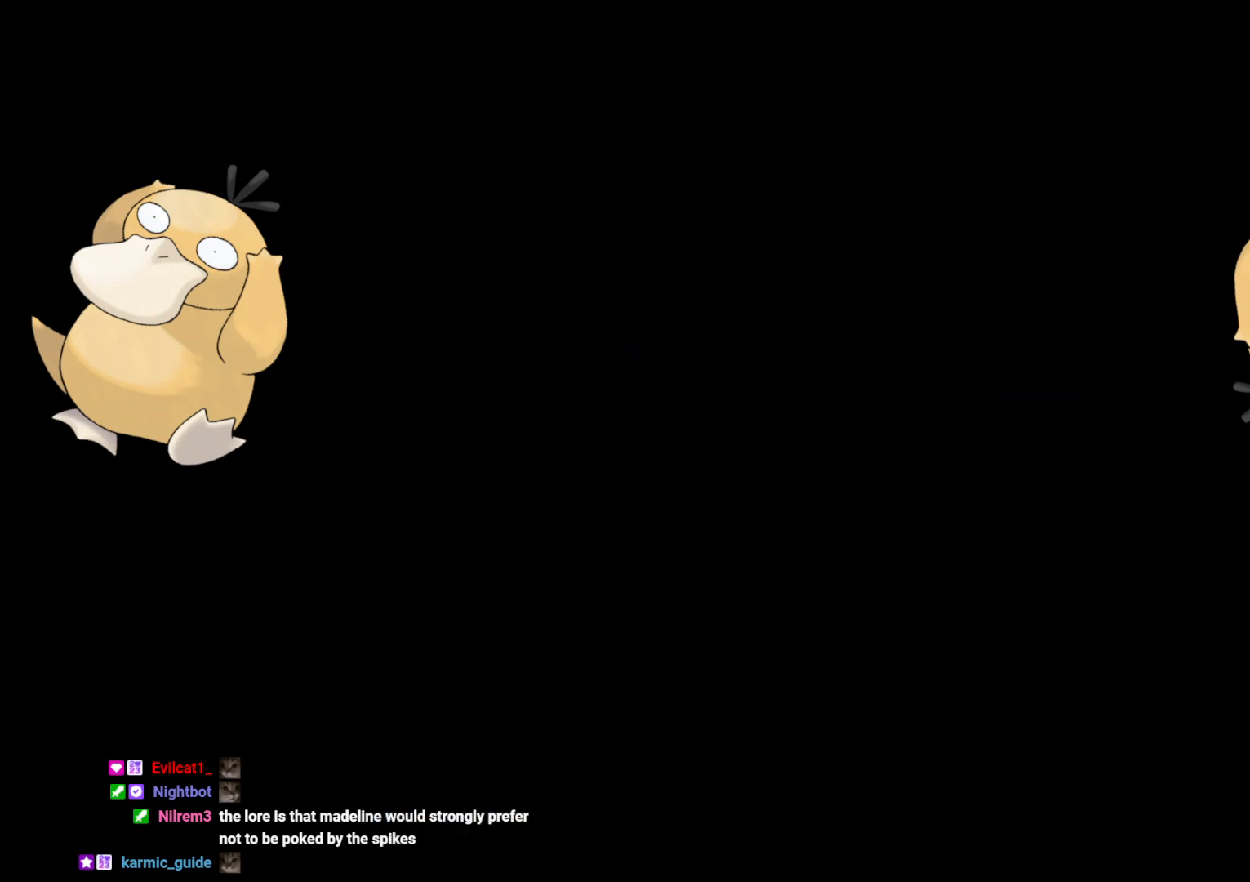
{"buttons": ["Y", "DPAD_DOWN", "DPAD_RIGHT"], "left_stick": "center", "right_stick": "center", "events": [[283, "DPAD_DOWN", "down"], [333, "DPAD_RIGHT", "down"], [467, "Y", "down"]]}
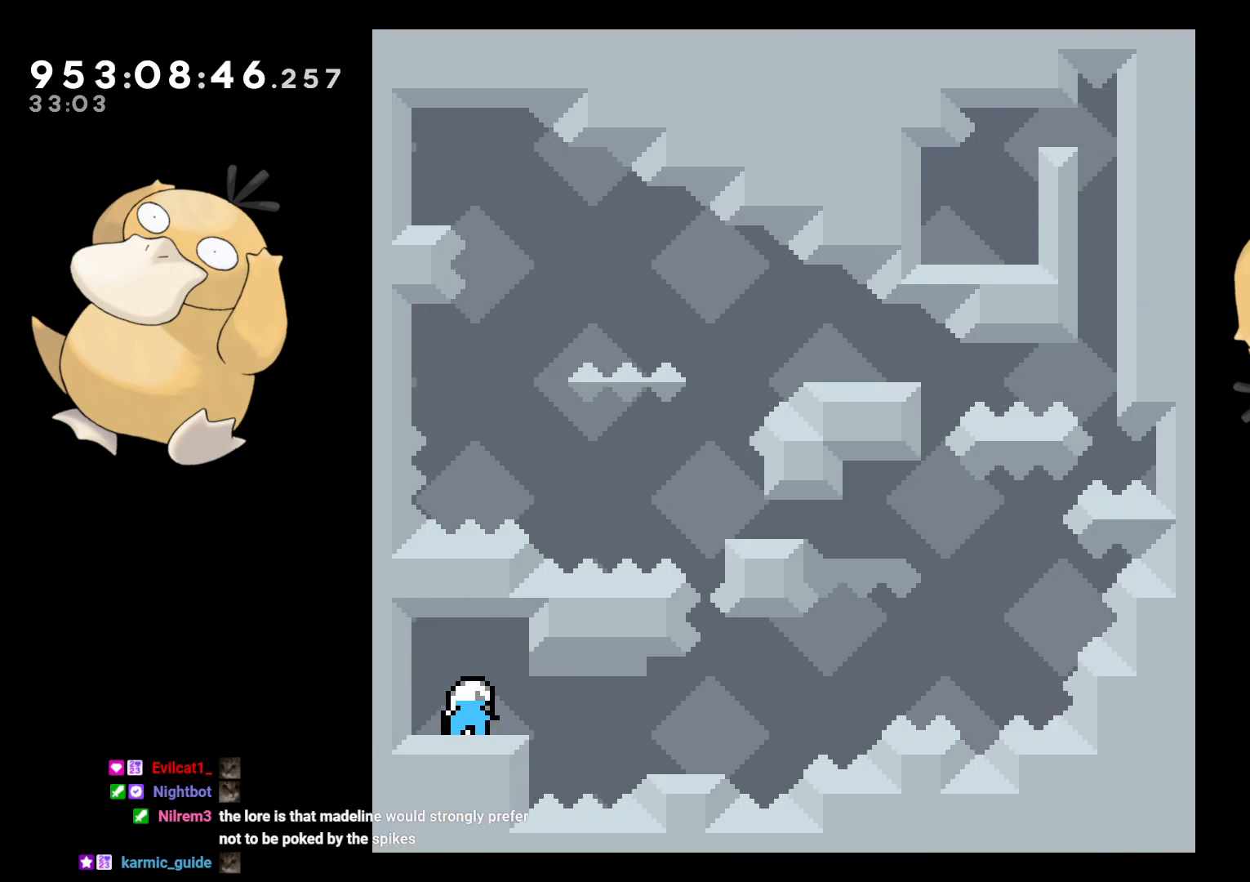
{"buttons": ["B", "DPAD_LEFT"], "left_stick": "center", "right_stick": "center", "events": [[17, "B", "down"], [17, "Y", "up"], [50, "B", "up"], [217, "B", "down"], [467, "DPAD_RIGHT", "up"], [483, "DPAD_DOWN", "up"], [483, "DPAD_LEFT", "down"]]}
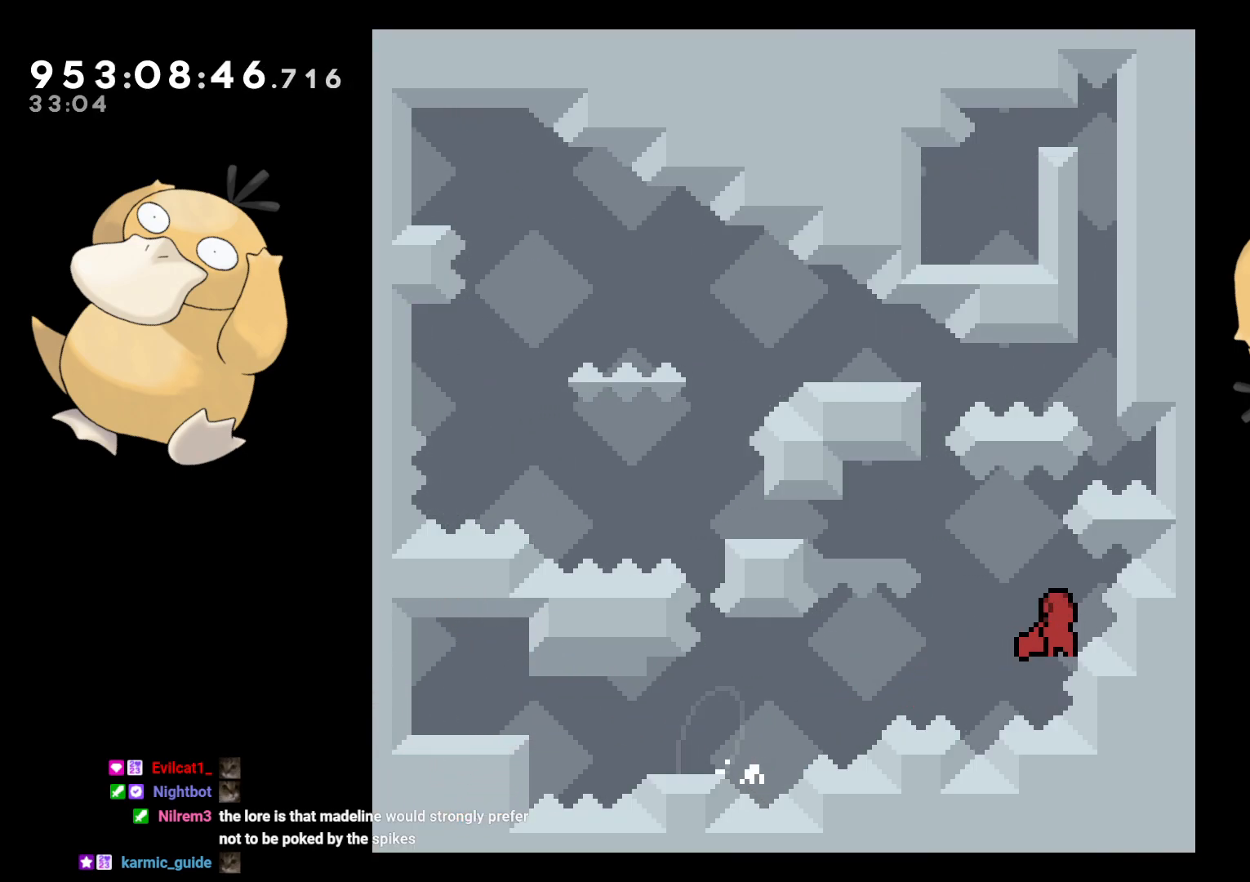
{"buttons": [], "left_stick": "center", "right_stick": "center", "events": [[67, "B", "up"], [100, "B", "down"], [383, "B", "up"], [383, "DPAD_LEFT", "up"], [400, "A", "down"], [467, "A", "up"]]}
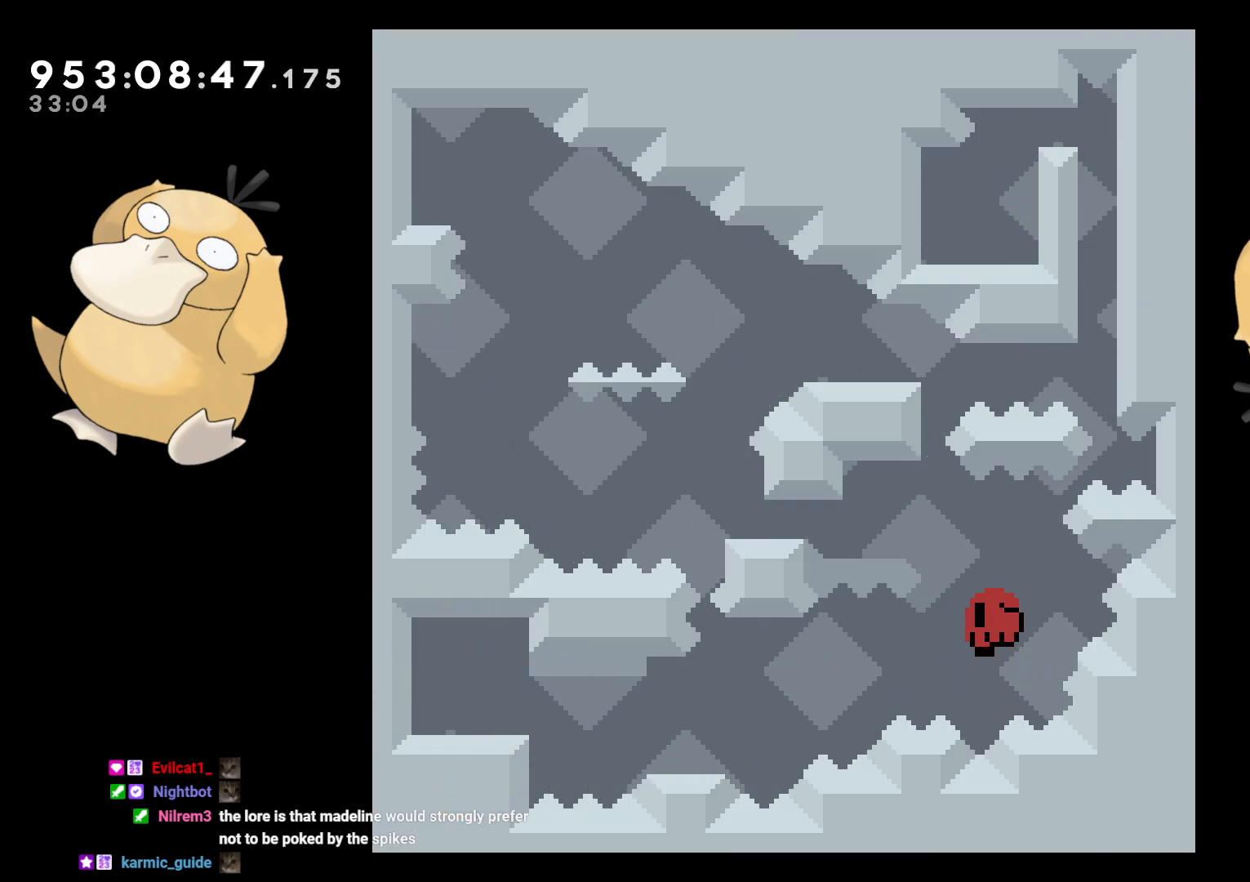
{"buttons": [], "left_stick": "center", "right_stick": "center", "events": [[17, "A", "down"], [117, "A", "up"]]}
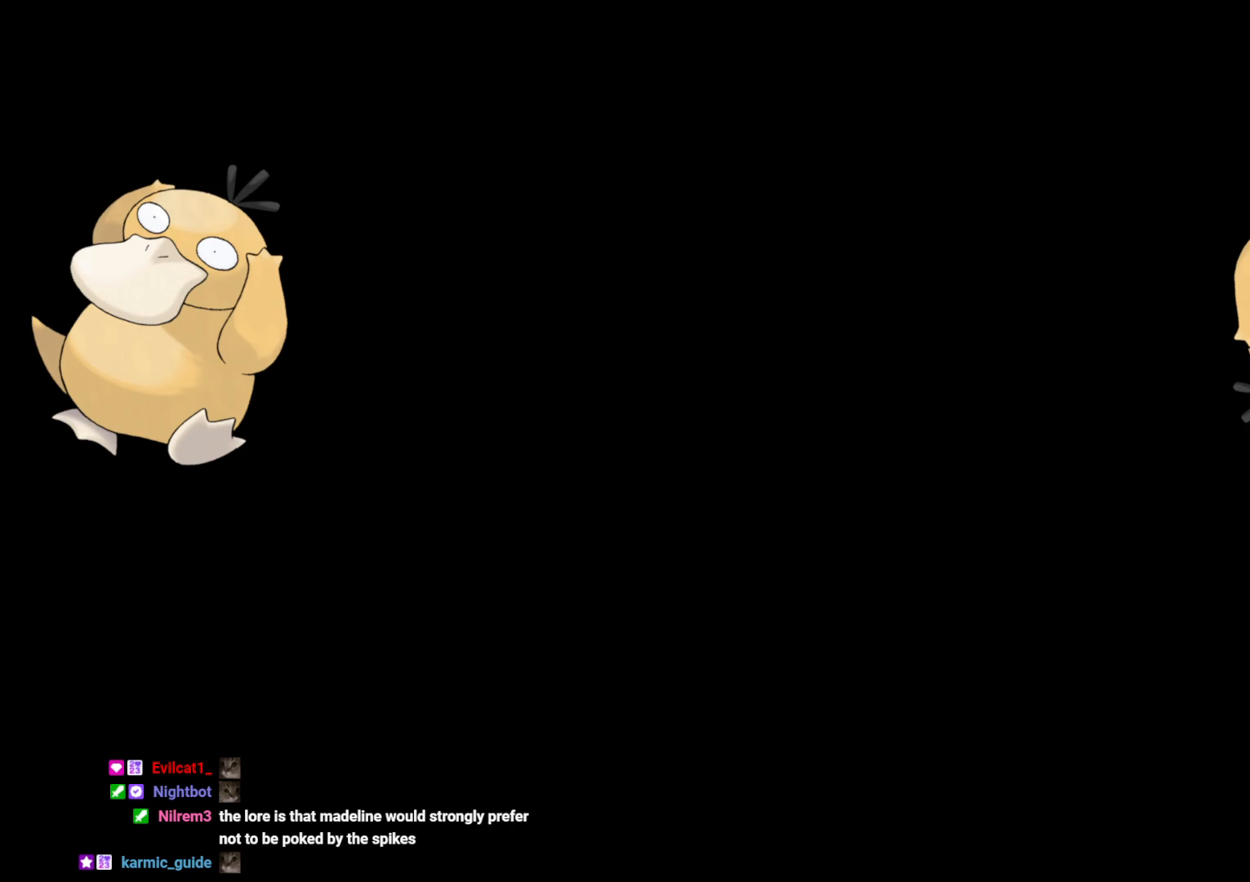
{"buttons": ["DPAD_DOWN", "DPAD_RIGHT"], "left_stick": "center", "right_stick": "center", "events": [[183, "DPAD_DOWN", "down"], [233, "DPAD_RIGHT", "down"]]}
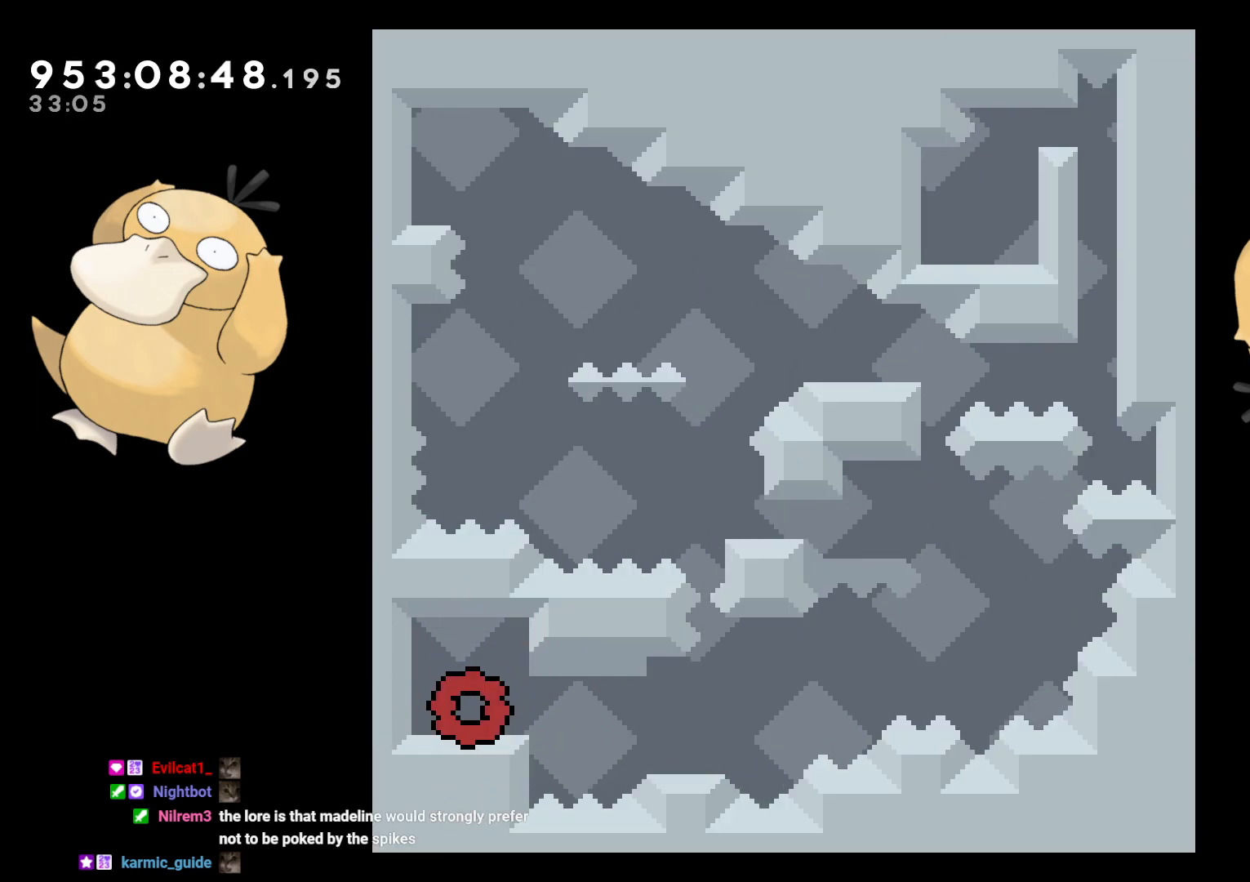
{"buttons": ["B", "DPAD_DOWN", "DPAD_RIGHT"], "left_stick": "center", "right_stick": "center", "events": [[133, "Y", "down"], [167, "B", "down"], [183, "Y", "up"], [217, "B", "up"], [367, "B", "down"]]}